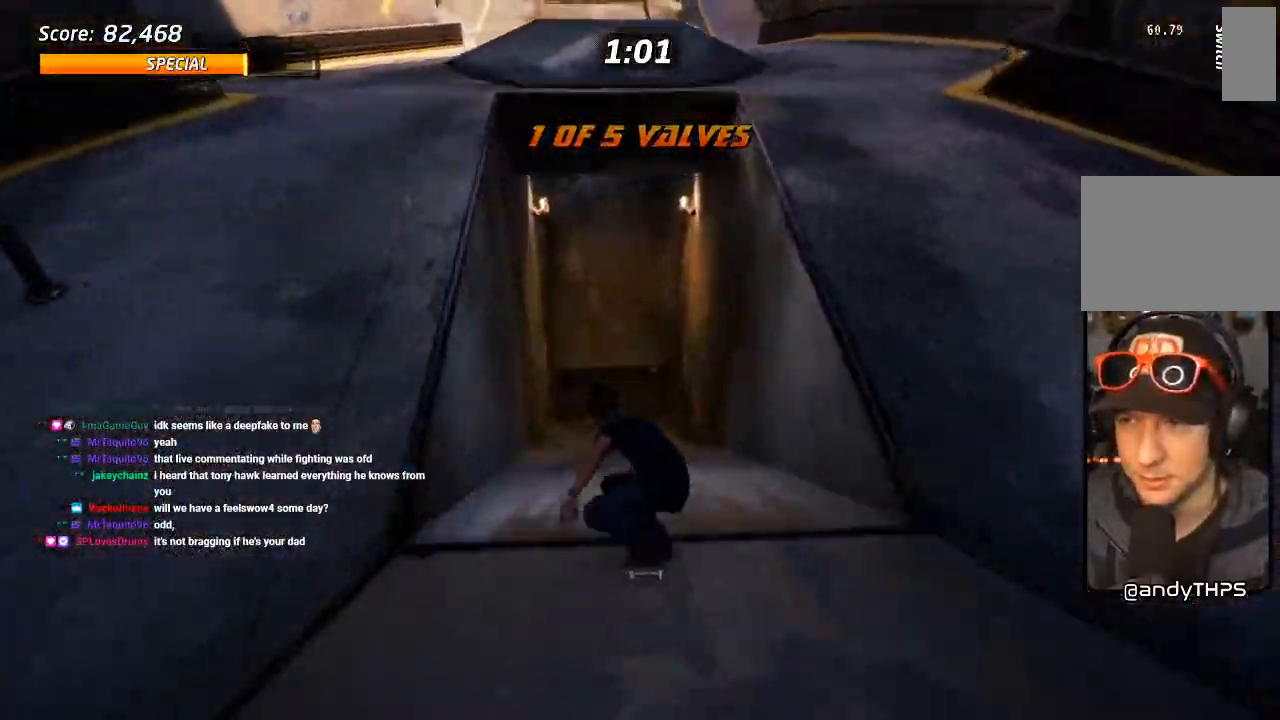
Gameplay with a controller (PlayStation layout); each line is a JSON object with the inputs held at the frame after it (dt_ms = milliseconds from this image to that frame). "events" lists button and stick changes between this image and that frame as [ms after this image, input, new state], when the widget could be followed in between. Not read: R1.
{"dt_ms": 500, "buttons": ["CROSS"], "left_stick": "center", "right_stick": "center", "events": [[50, "DPAD_RIGHT", "down"], [117, "DPAD_RIGHT", "up"], [217, "DPAD_LEFT", "down"], [250, "DPAD_UP", "down"], [300, "DPAD_UP", "up"], [333, "DPAD_LEFT", "up"]]}
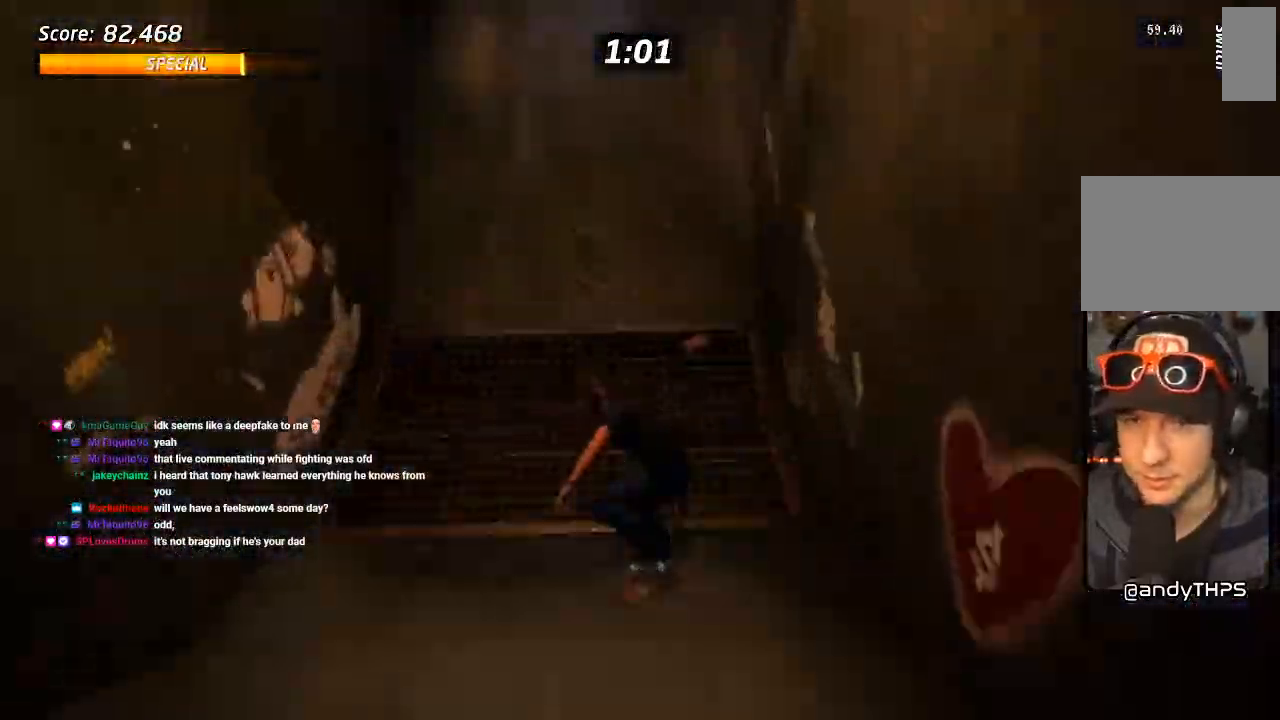
{"dt_ms": 500, "buttons": ["CIRCLE", "DPAD_RIGHT"], "left_stick": "center", "right_stick": "center", "events": [[183, "DPAD_LEFT", "down"], [200, "DPAD_UP", "down"], [267, "DPAD_LEFT", "up"], [267, "DPAD_UP", "up"], [383, "DPAD_RIGHT", "down"], [417, "CROSS", "up"], [500, "CIRCLE", "down"]]}
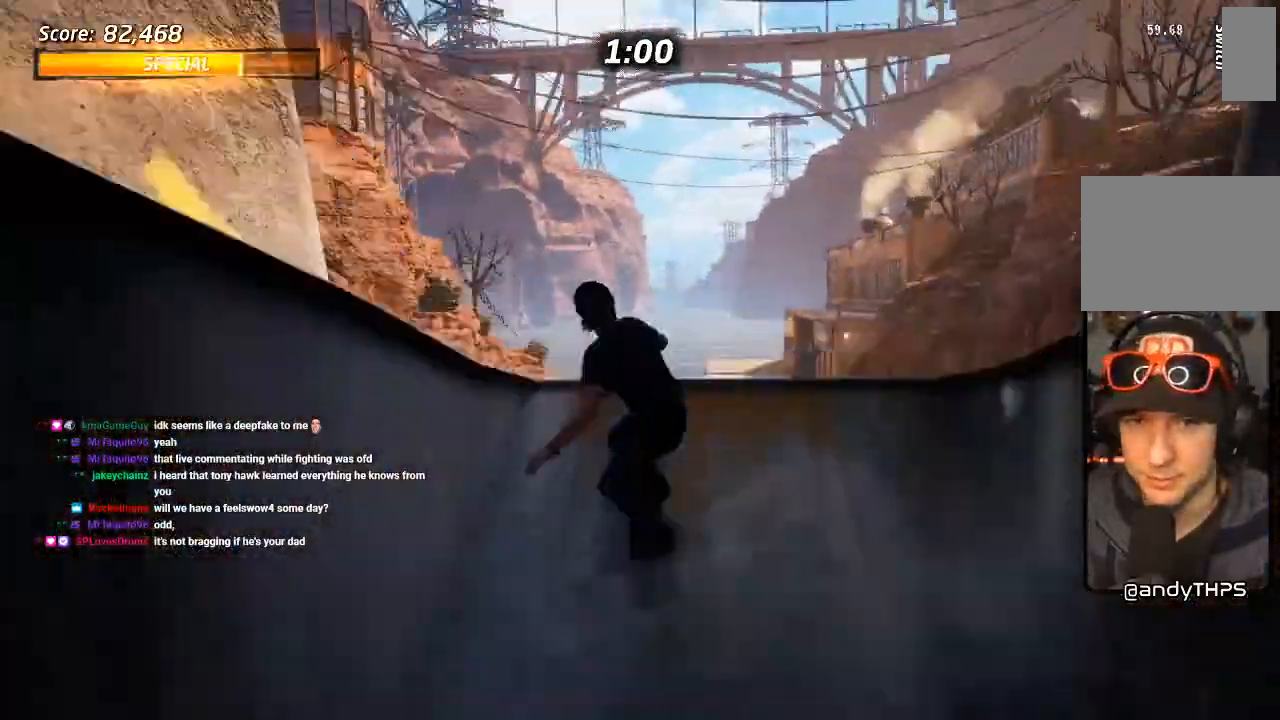
{"dt_ms": 500, "buttons": ["CIRCLE", "DPAD_RIGHT"], "left_stick": "center", "right_stick": "center", "events": []}
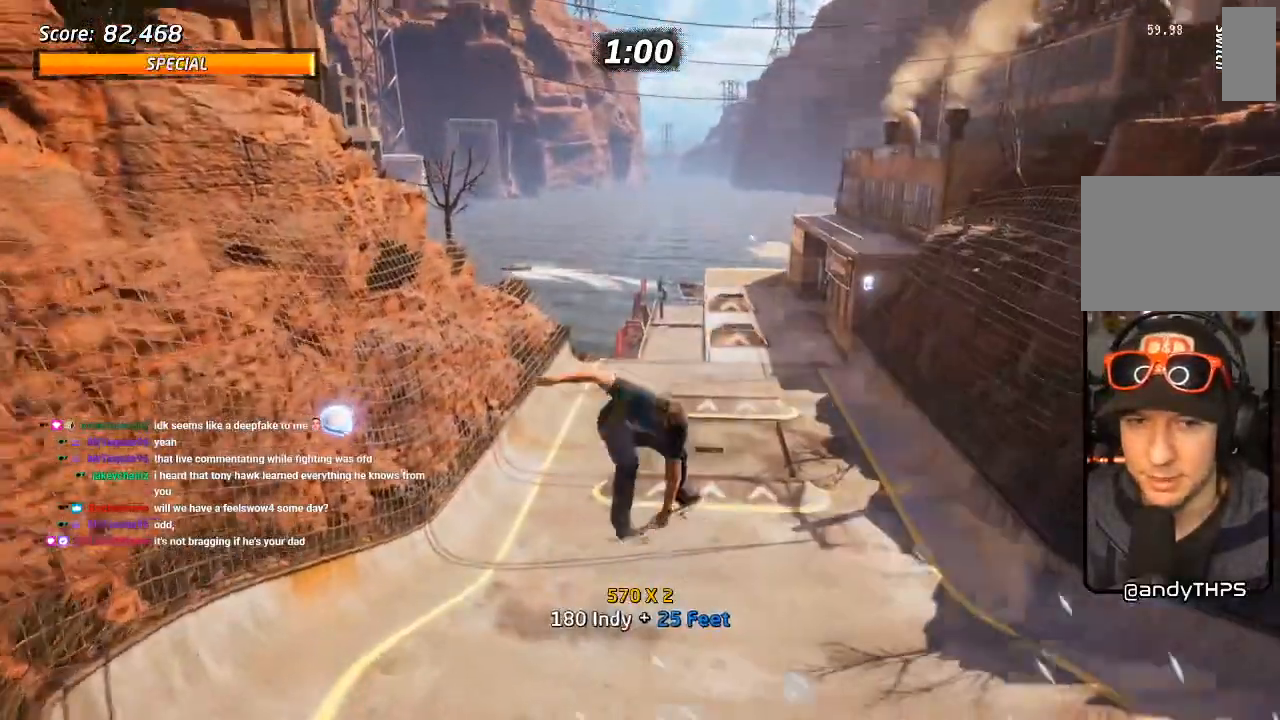
{"dt_ms": 500, "buttons": ["CIRCLE", "DPAD_RIGHT"], "left_stick": "center", "right_stick": "center", "events": []}
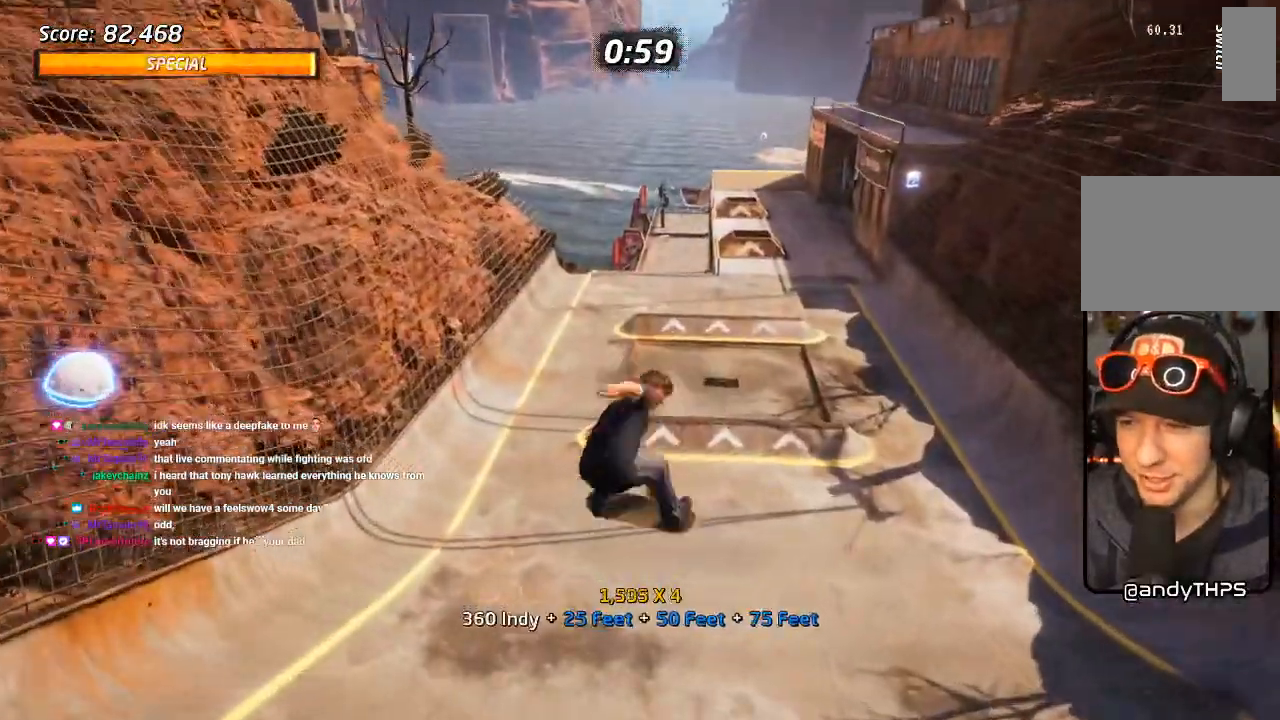
{"dt_ms": 500, "buttons": ["CROSS"], "left_stick": "center", "right_stick": "center", "events": [[217, "DPAD_RIGHT", "up"], [233, "CIRCLE", "up"], [333, "CROSS", "down"], [383, "DPAD_DOWN", "down"], [467, "DPAD_DOWN", "up"]]}
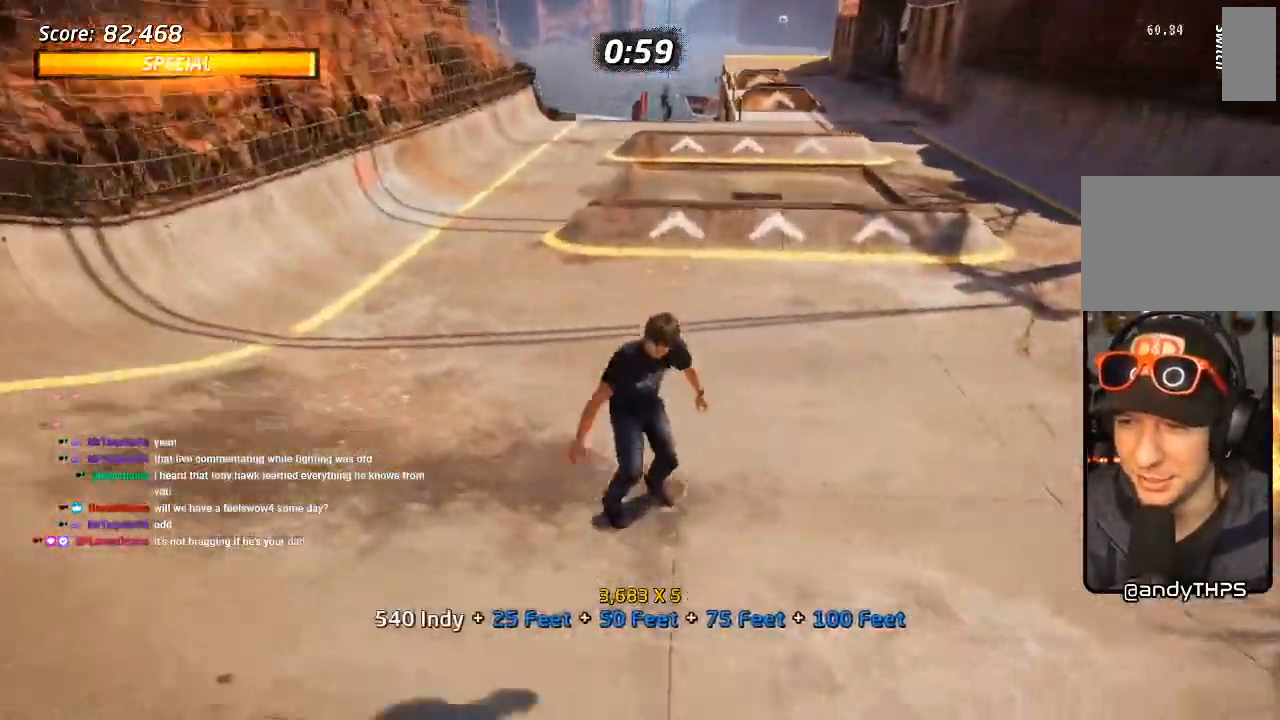
{"dt_ms": 500, "buttons": ["CROSS", "DPAD_DOWN", "DPAD_RIGHT"], "left_stick": "center", "right_stick": "center", "events": [[33, "DPAD_DOWN", "down"], [167, "DPAD_LEFT", "down"], [317, "DPAD_LEFT", "up"], [450, "DPAD_RIGHT", "down"]]}
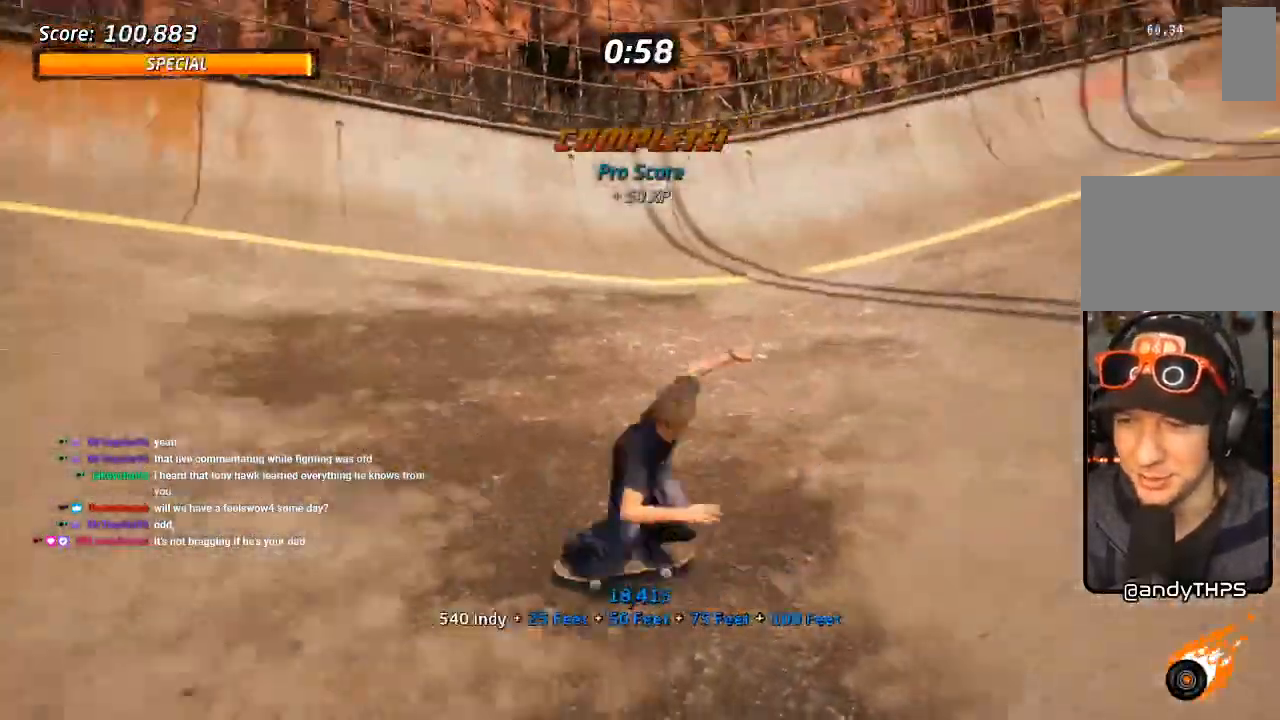
{"dt_ms": 500, "buttons": ["CROSS"], "left_stick": "center", "right_stick": "center", "events": [[283, "DPAD_DOWN", "up"], [333, "DPAD_RIGHT", "up"]]}
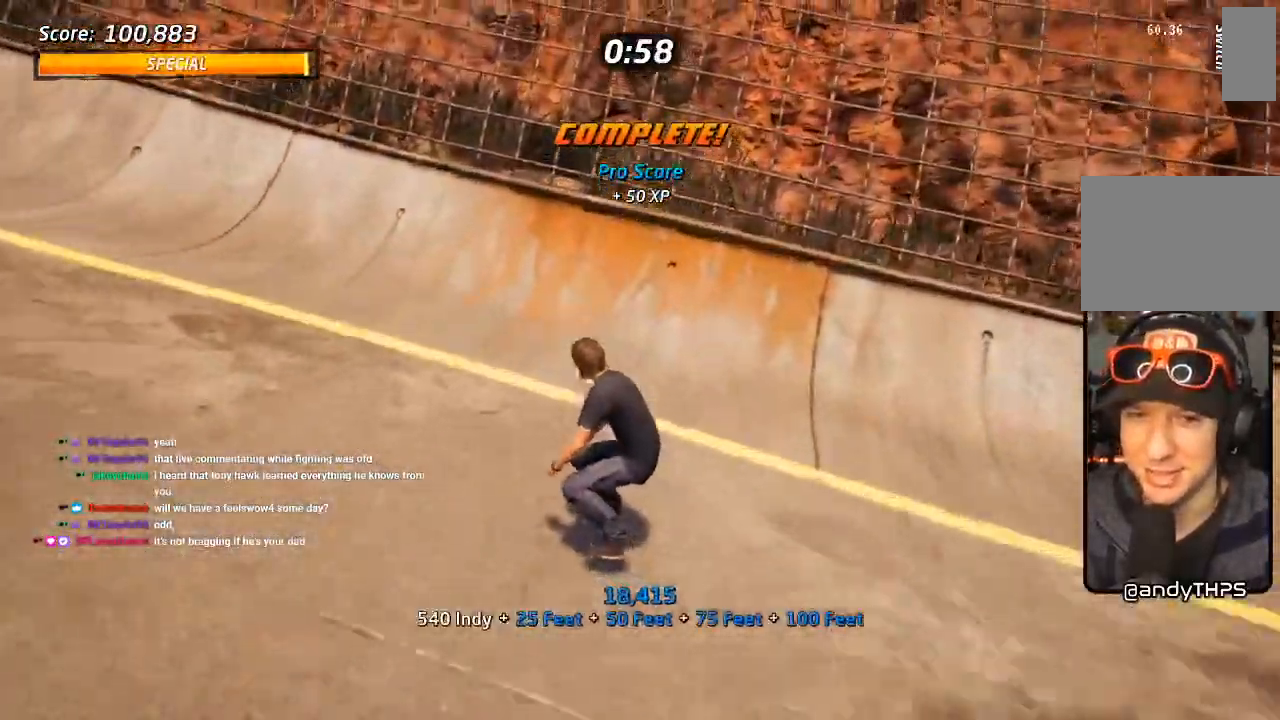
{"dt_ms": 500, "buttons": ["CIRCLE", "DPAD_RIGHT"], "left_stick": "center", "right_stick": "center", "events": [[133, "DPAD_RIGHT", "down"], [250, "CROSS", "up"], [250, "DPAD_RIGHT", "up"], [333, "CIRCLE", "down"], [350, "DPAD_RIGHT", "down"]]}
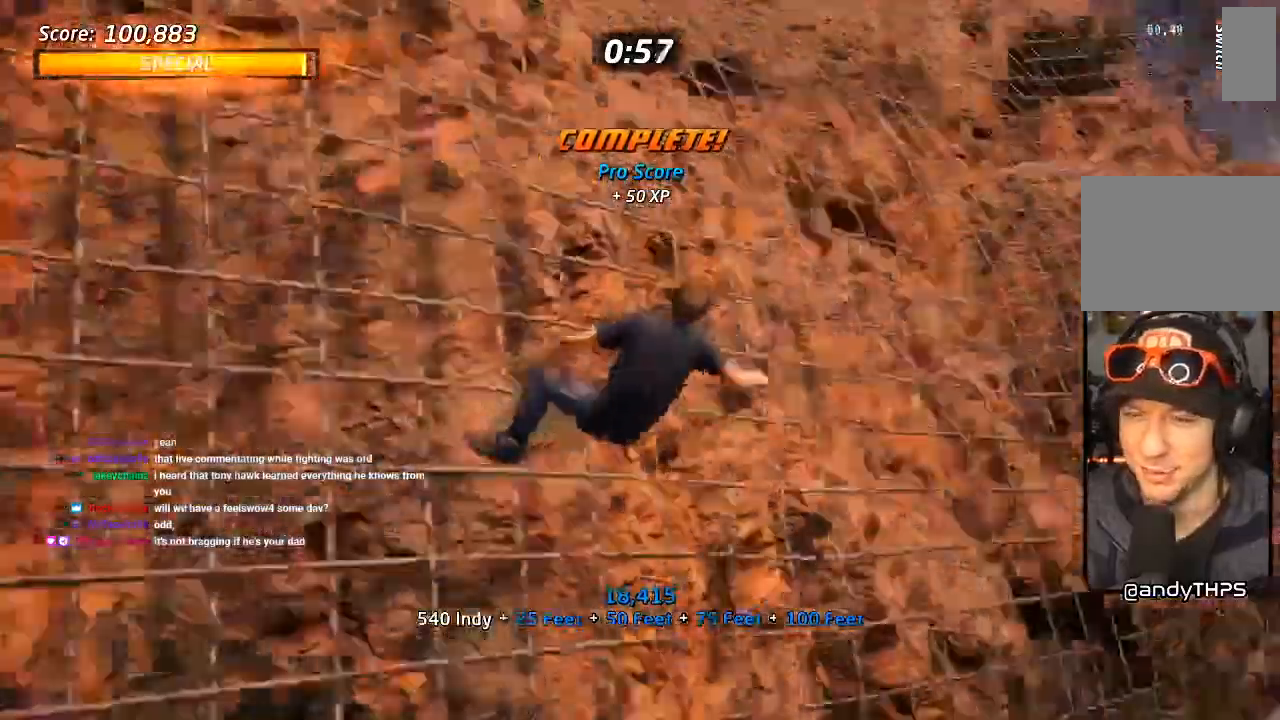
{"dt_ms": 500, "buttons": ["CIRCLE", "DPAD_RIGHT"], "left_stick": "center", "right_stick": "center", "events": []}
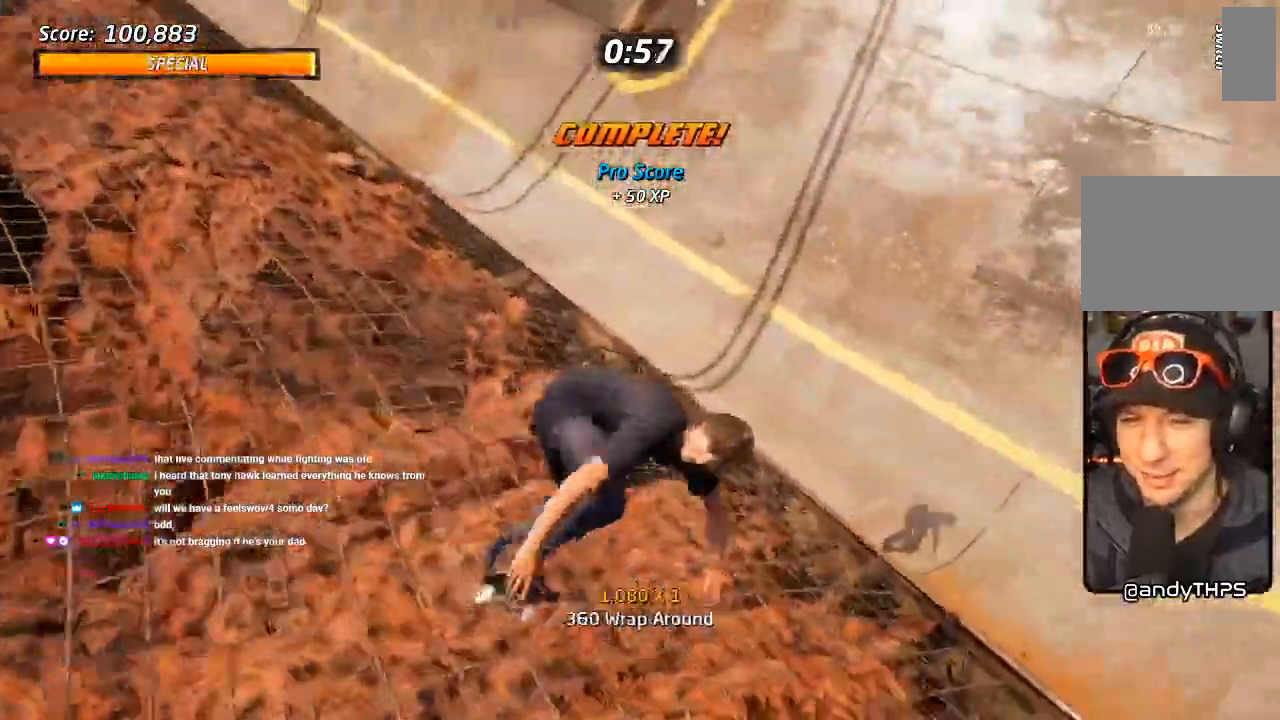
{"dt_ms": 500, "buttons": ["CIRCLE", "DPAD_RIGHT"], "left_stick": "center", "right_stick": "center", "events": []}
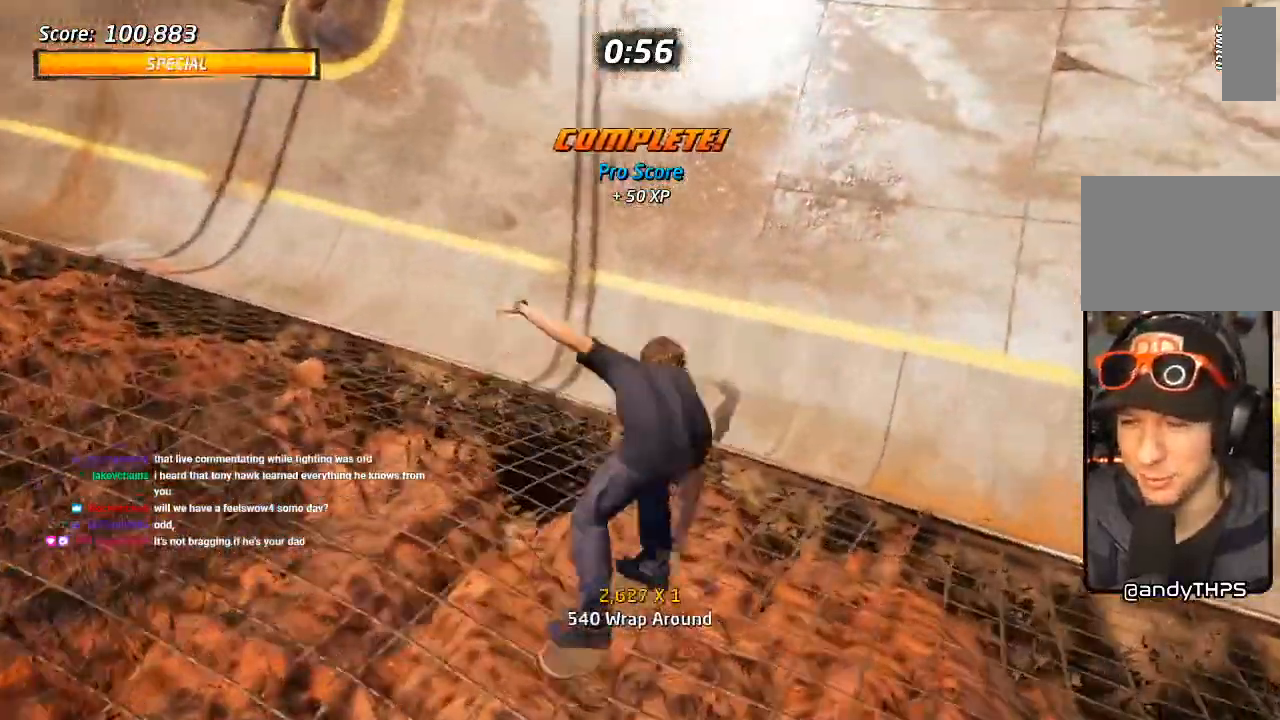
{"dt_ms": 500, "buttons": [], "left_stick": "center", "right_stick": "left", "events": [[283, "DPAD_RIGHT", "up"], [300, "CIRCLE", "up"], [483, "right_stick", "left"]]}
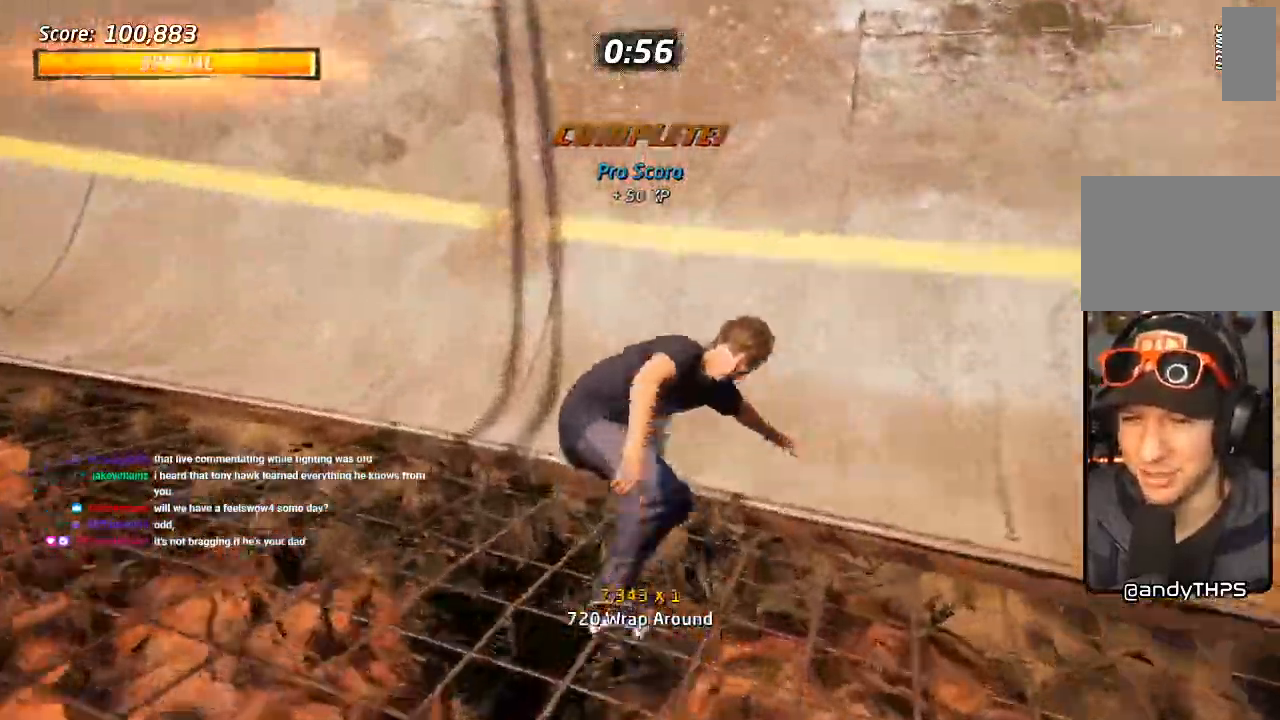
{"dt_ms": 500, "buttons": ["DPAD_DOWN", "DPAD_RIGHT"], "left_stick": "center", "right_stick": "left", "events": [[233, "DPAD_DOWN", "down"], [233, "DPAD_RIGHT", "down"], [350, "R2", "down"], [500, "R2", "up"]]}
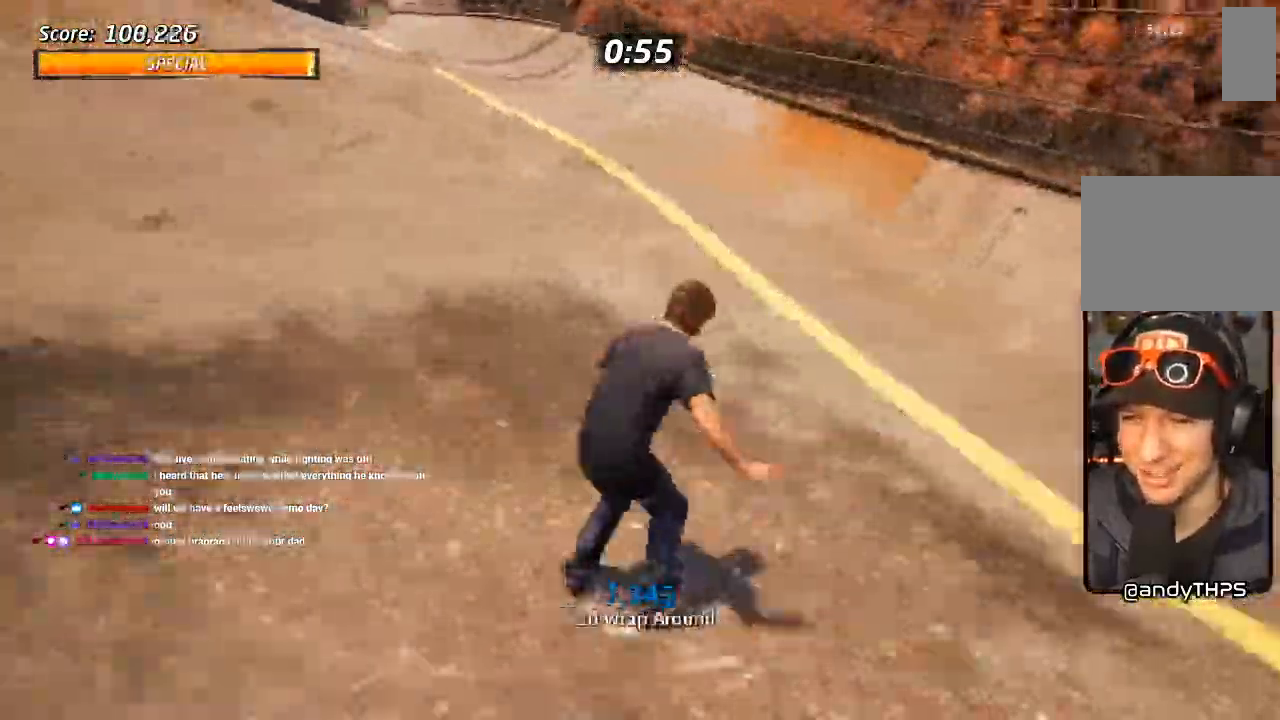
{"dt_ms": 500, "buttons": ["CROSS", "DPAD_DOWN", "DPAD_RIGHT"], "left_stick": "center", "right_stick": "center", "events": [[33, "right_stick", "center"], [183, "CROSS", "down"]]}
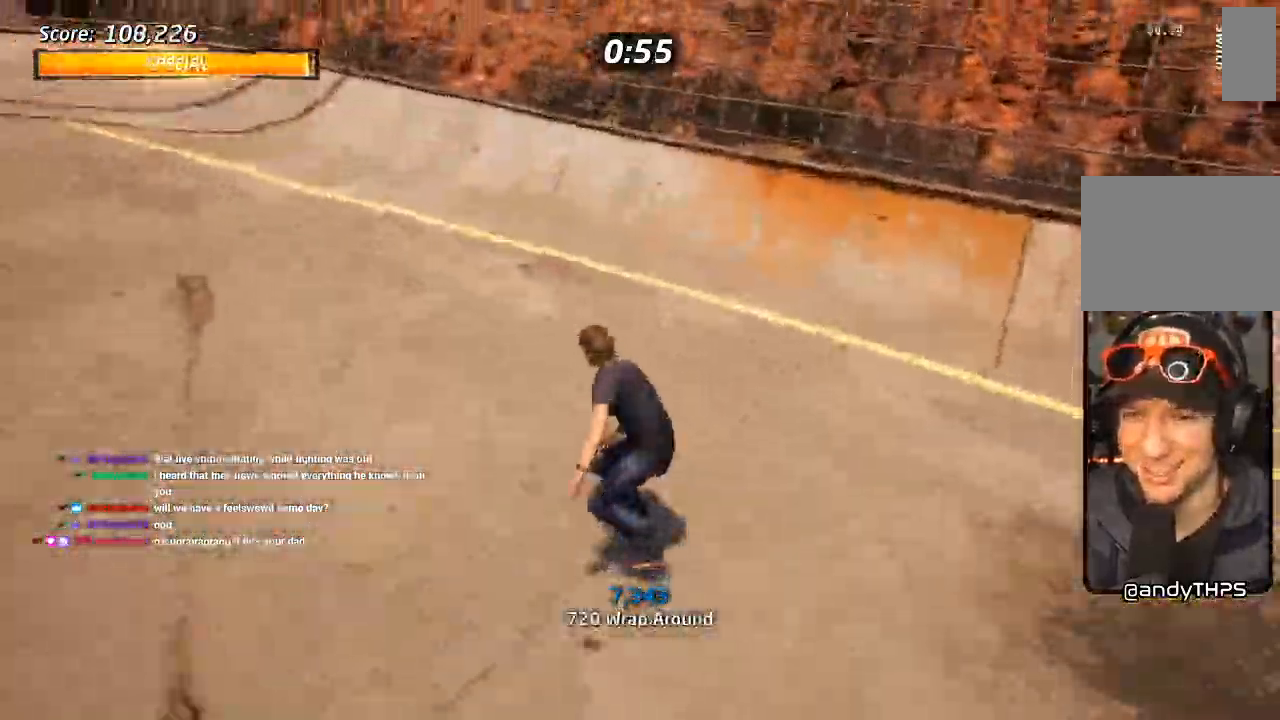
{"dt_ms": 1000, "buttons": ["CIRCLE", "DPAD_RIGHT"], "left_stick": "center", "right_stick": "center", "events": [[33, "DPAD_DOWN", "up"], [117, "DPAD_RIGHT", "up"], [550, "DPAD_RIGHT", "down"], [583, "CROSS", "up"], [650, "CIRCLE", "down"]]}
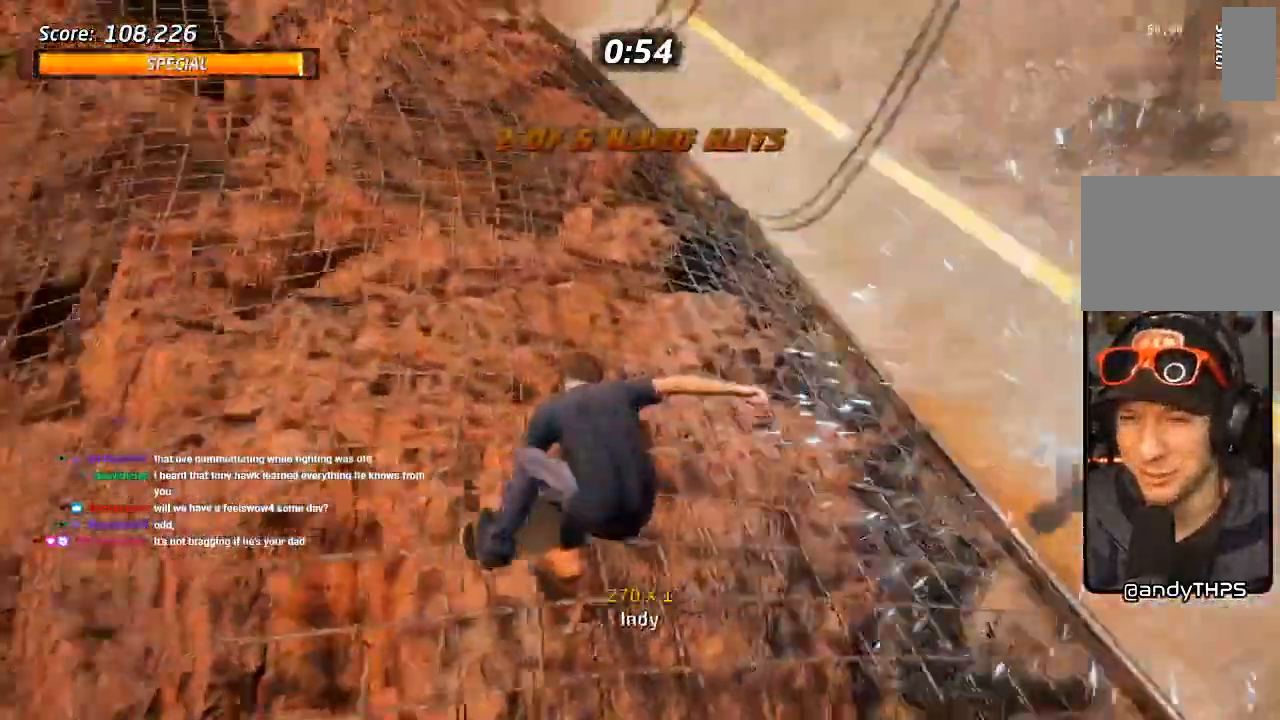
{"dt_ms": 500, "buttons": ["CIRCLE", "DPAD_RIGHT"], "left_stick": "center", "right_stick": "center", "events": []}
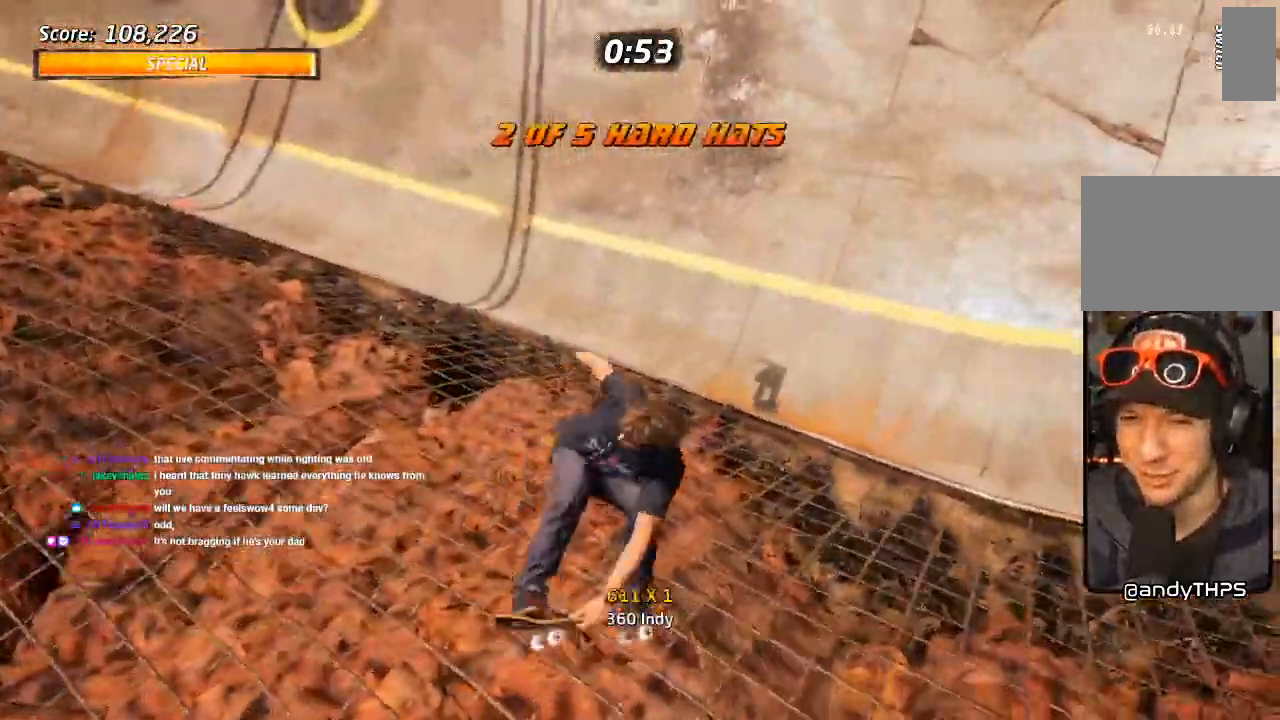
{"dt_ms": 500, "buttons": ["CIRCLE", "DPAD_RIGHT"], "left_stick": "center", "right_stick": "center"}
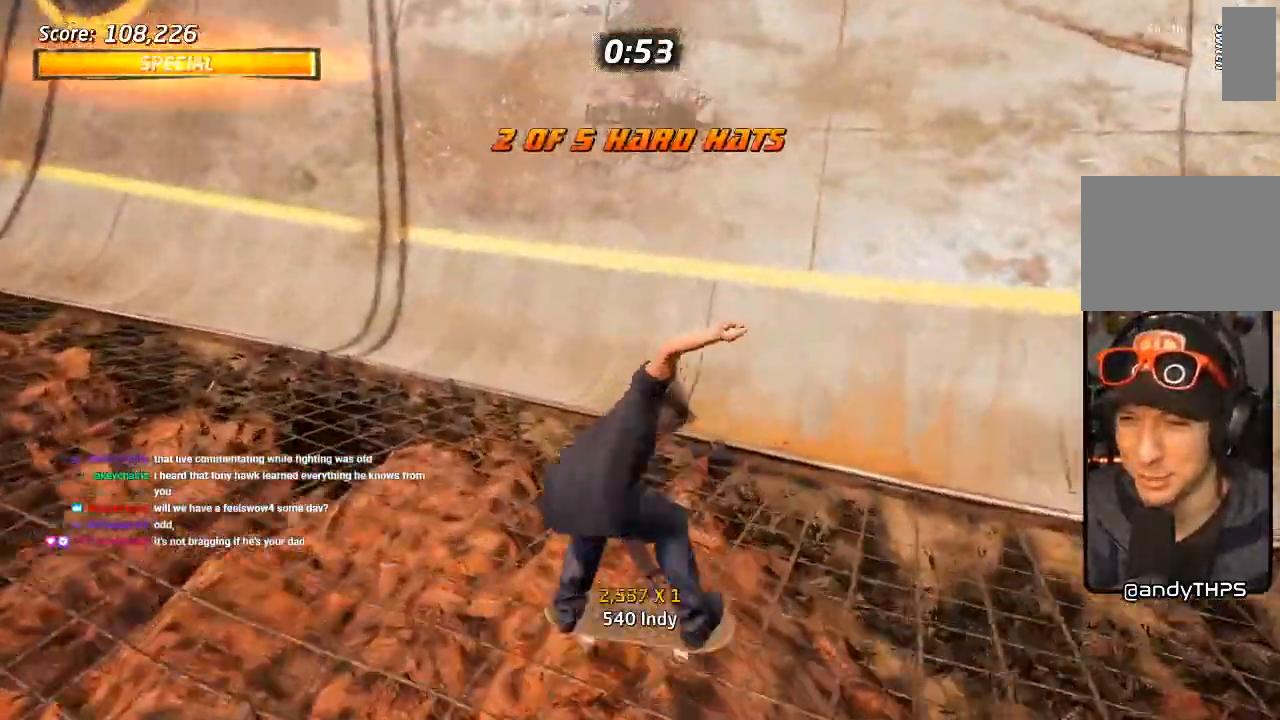
{"dt_ms": 500, "buttons": ["CROSS", "R2"], "left_stick": "center", "right_stick": "center", "events": [[100, "DPAD_RIGHT", "up"], [167, "CIRCLE", "up"], [300, "CROSS", "down"], [400, "R2", "down"]]}
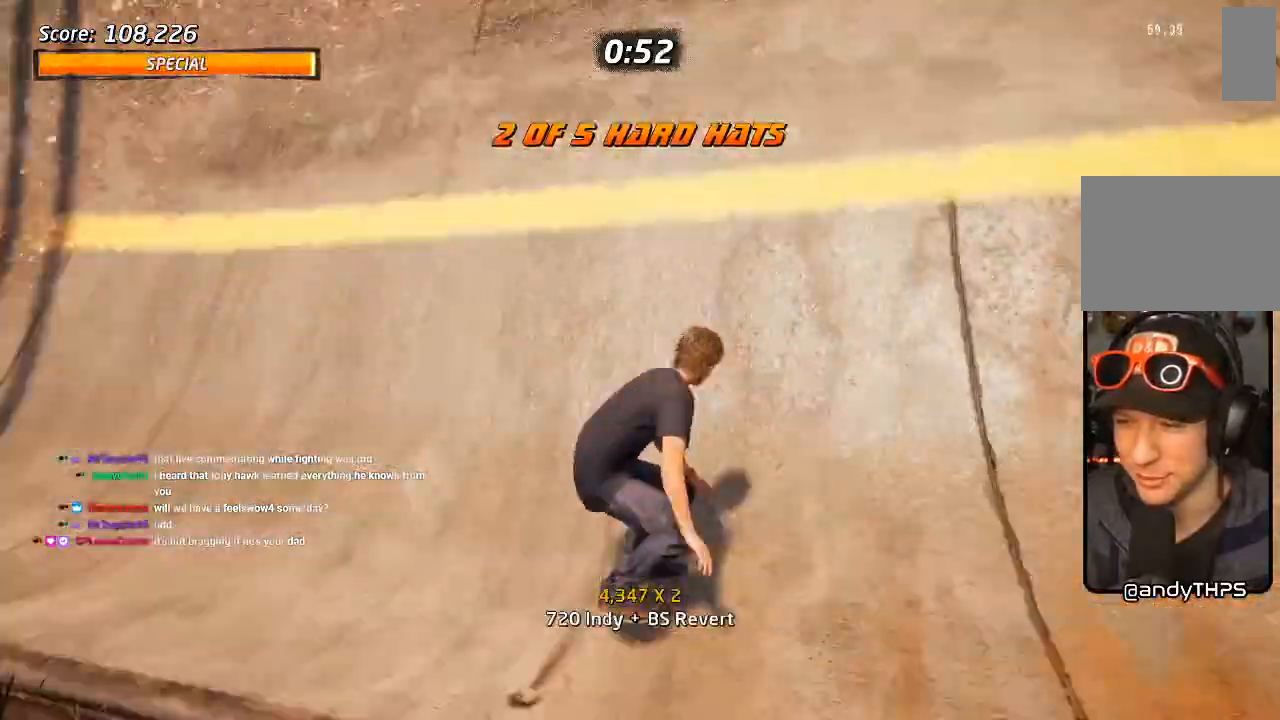
{"dt_ms": 500, "buttons": ["CROSS", "DPAD_DOWN", "DPAD_LEFT"], "left_stick": "center", "right_stick": "center", "events": [[17, "DPAD_LEFT", "down"], [17, "DPAD_UP", "down"], [100, "DPAD_UP", "up"], [100, "R2", "up"], [117, "DPAD_DOWN", "down"], [217, "DPAD_LEFT", "up"], [467, "DPAD_LEFT", "down"]]}
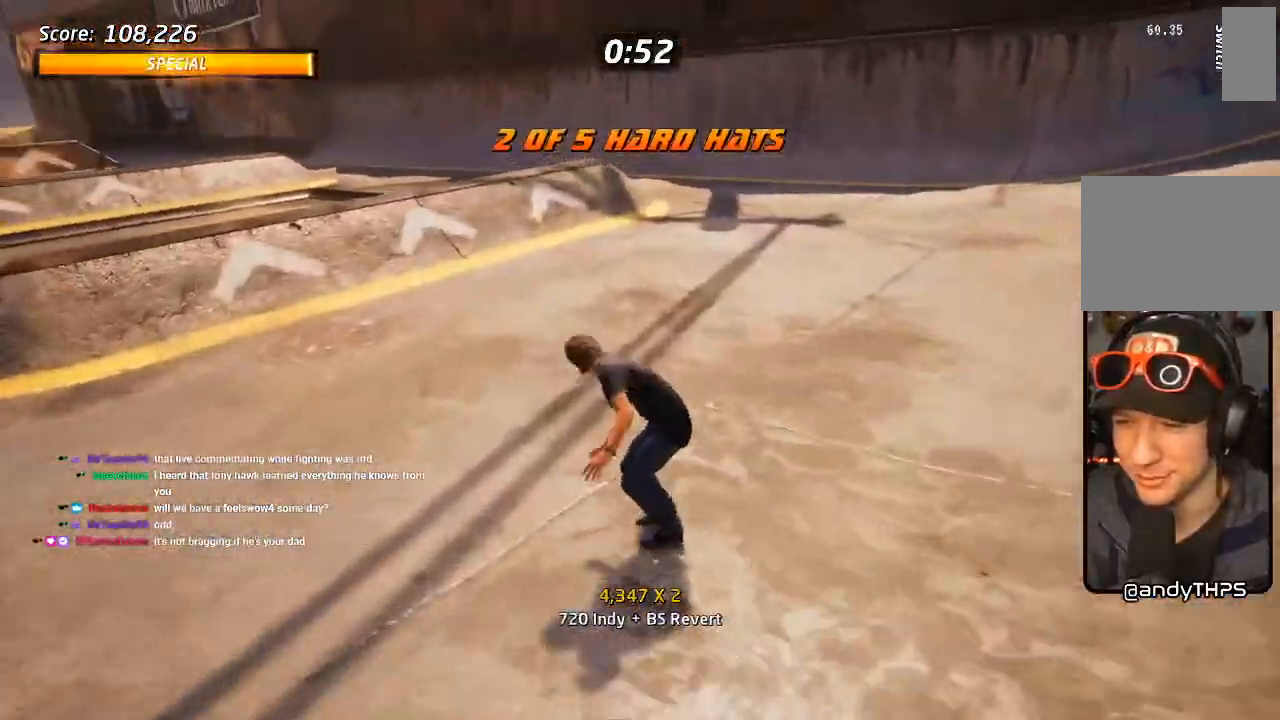
{"dt_ms": 500, "buttons": ["SQUARE", "L1"], "left_stick": "center", "right_stick": "center", "events": [[17, "DPAD_DOWN", "up"], [67, "DPAD_DOWN", "down"], [200, "L1", "down"], [200, "SQUARE", "down"], [217, "CROSS", "up"], [300, "SQUARE", "up"], [367, "DPAD_DOWN", "up"], [367, "SQUARE", "down"], [400, "DPAD_LEFT", "up"]]}
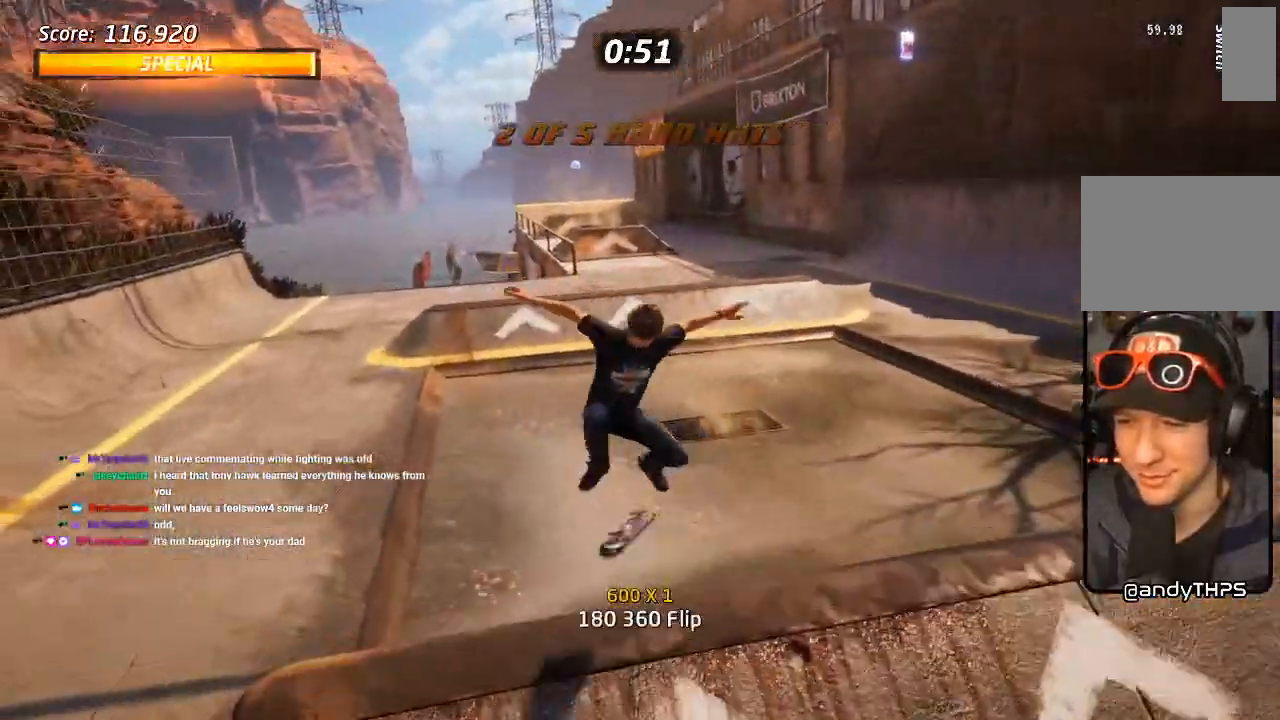
{"dt_ms": 500, "buttons": ["CROSS"], "left_stick": "center", "right_stick": "center", "events": [[17, "DPAD_DOWN", "down"], [33, "SQUARE", "up"], [83, "CROSS", "down"], [133, "DPAD_DOWN", "up"], [133, "L1", "up"], [233, "DPAD_UP", "down"], [333, "DPAD_UP", "up"]]}
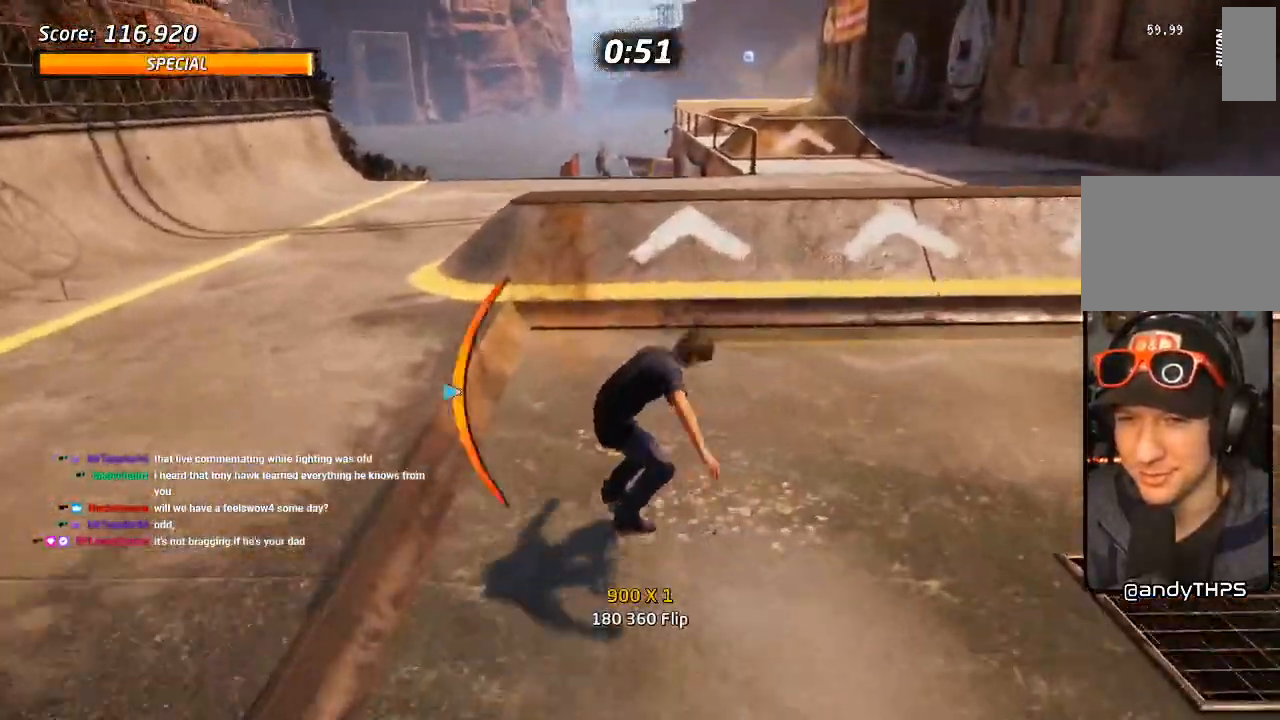
{"dt_ms": 500, "buttons": [], "left_stick": "center", "right_stick": "left", "events": [[33, "CROSS", "up"], [50, "DPAD_RIGHT", "down"], [50, "SQUARE", "down"], [67, "L1", "down"], [150, "DPAD_RIGHT", "up"], [150, "SQUARE", "up"], [200, "right_stick", "left"], [400, "L1", "up"]]}
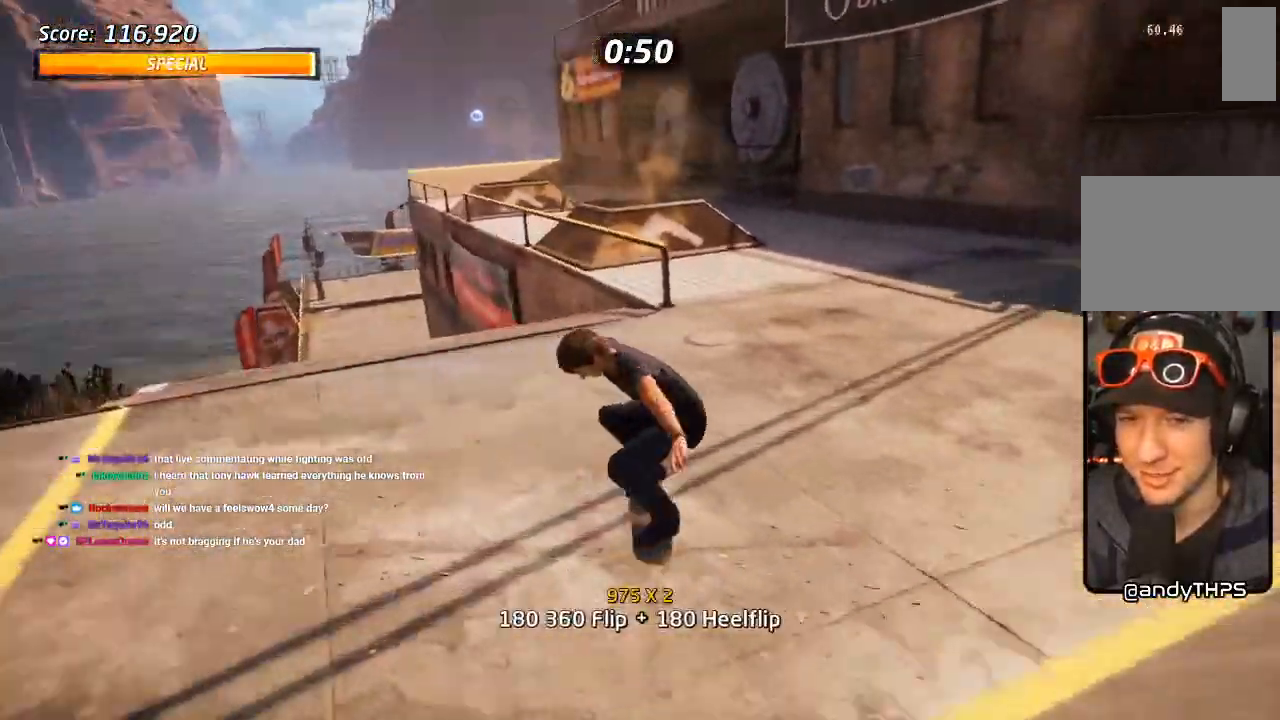
{"dt_ms": 500, "buttons": ["DPAD_DOWN", "DPAD_RIGHT"], "left_stick": "center", "right_stick": "center", "events": [[150, "right_stick", "center"], [167, "DPAD_RIGHT", "down"], [200, "DPAD_DOWN", "down"]]}
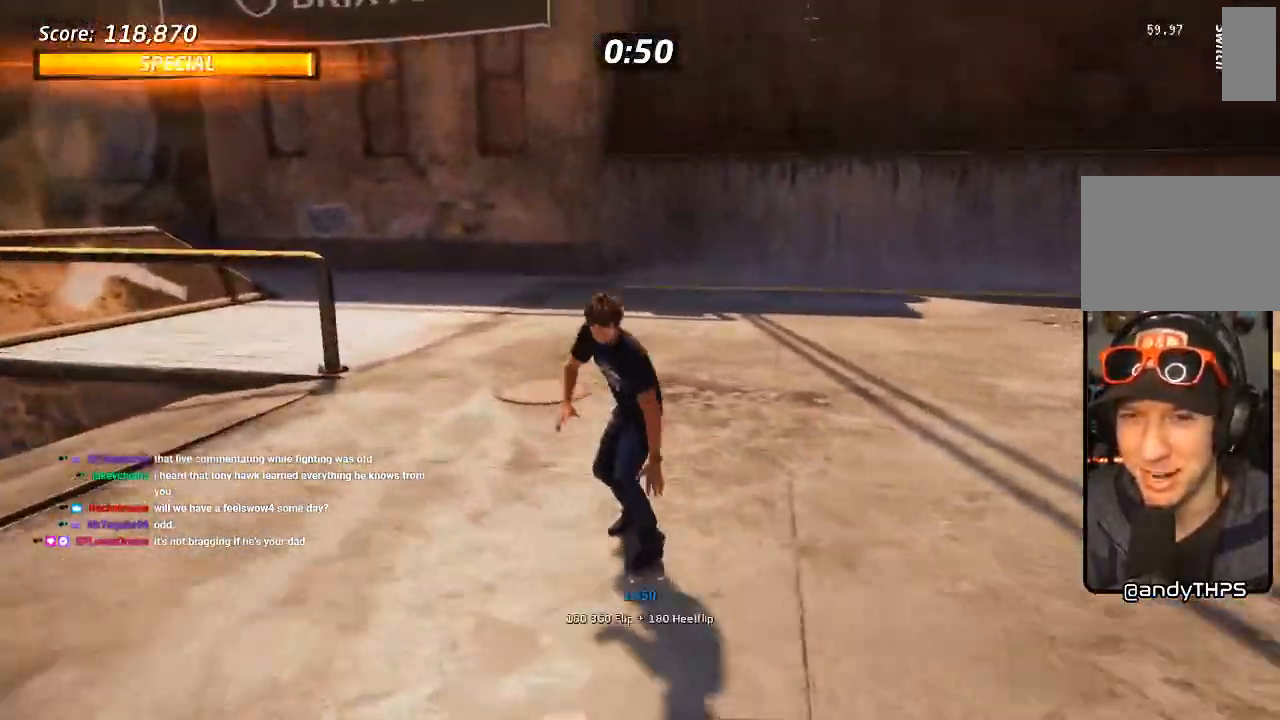
{"dt_ms": 500, "buttons": ["CROSS", "DPAD_UP", "DPAD_LEFT"], "left_stick": "center", "right_stick": "center", "events": [[133, "CROSS", "down"], [167, "DPAD_DOWN", "up"], [217, "DPAD_RIGHT", "up"], [300, "DPAD_LEFT", "down"], [317, "DPAD_UP", "down"]]}
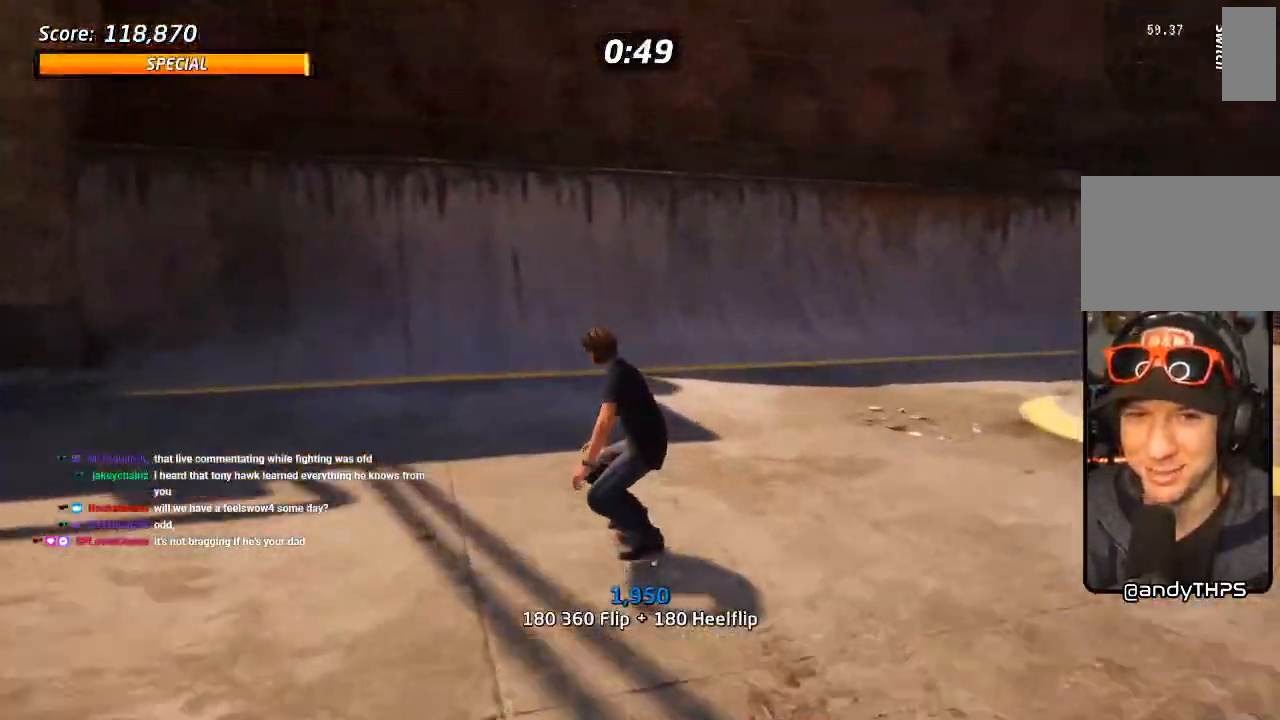
{"dt_ms": 500, "buttons": ["CROSS"], "left_stick": "center", "right_stick": "center", "events": [[33, "DPAD_UP", "up"], [50, "DPAD_LEFT", "up"]]}
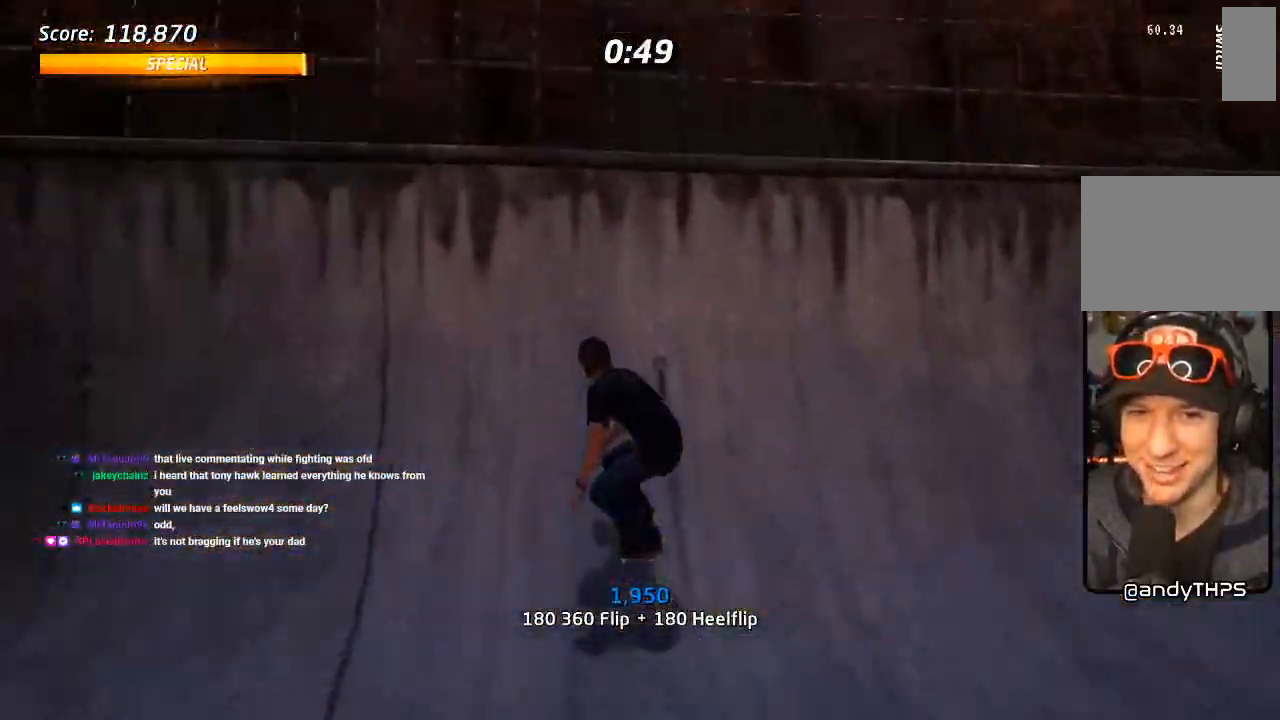
{"dt_ms": 500, "buttons": ["CIRCLE", "DPAD_DOWN"], "left_stick": "center", "right_stick": "center", "events": [[117, "CROSS", "up"], [183, "DPAD_LEFT", "down"], [200, "CIRCLE", "down"], [217, "DPAD_DOWN", "down"], [250, "DPAD_LEFT", "up"]]}
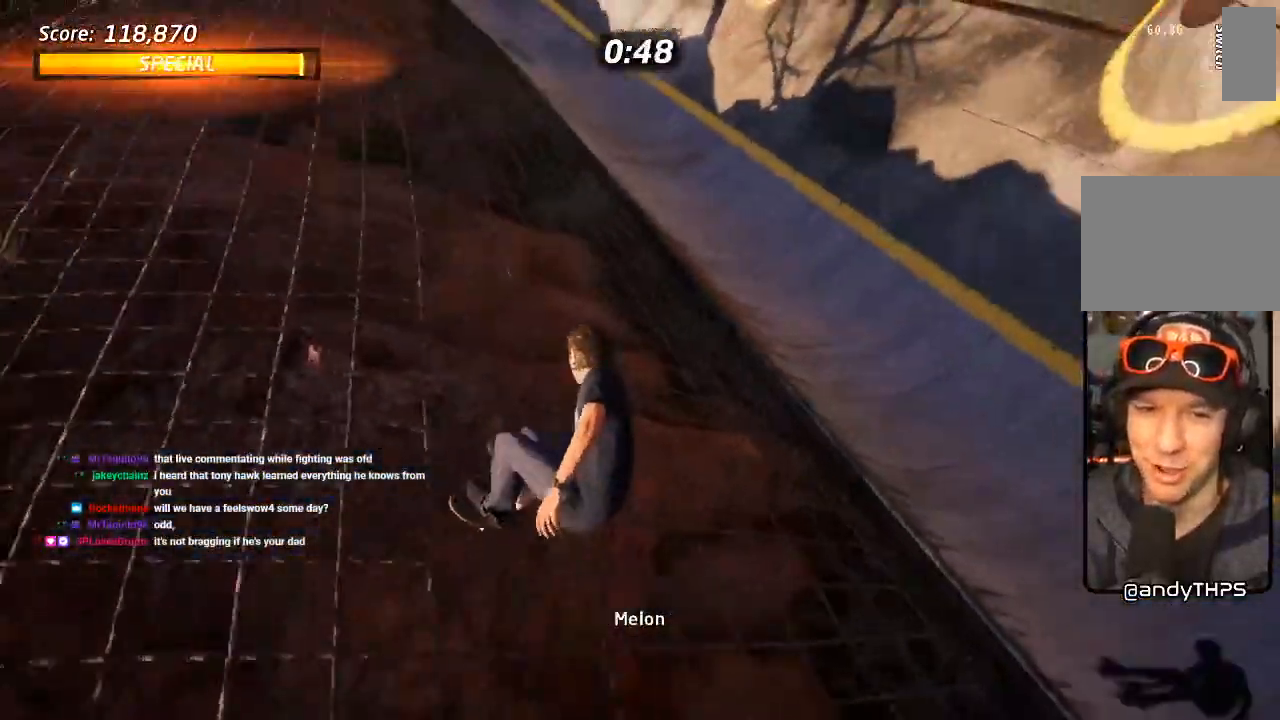
{"dt_ms": 500, "buttons": ["CIRCLE"], "left_stick": "center", "right_stick": "center", "events": [[150, "DPAD_DOWN", "up"]]}
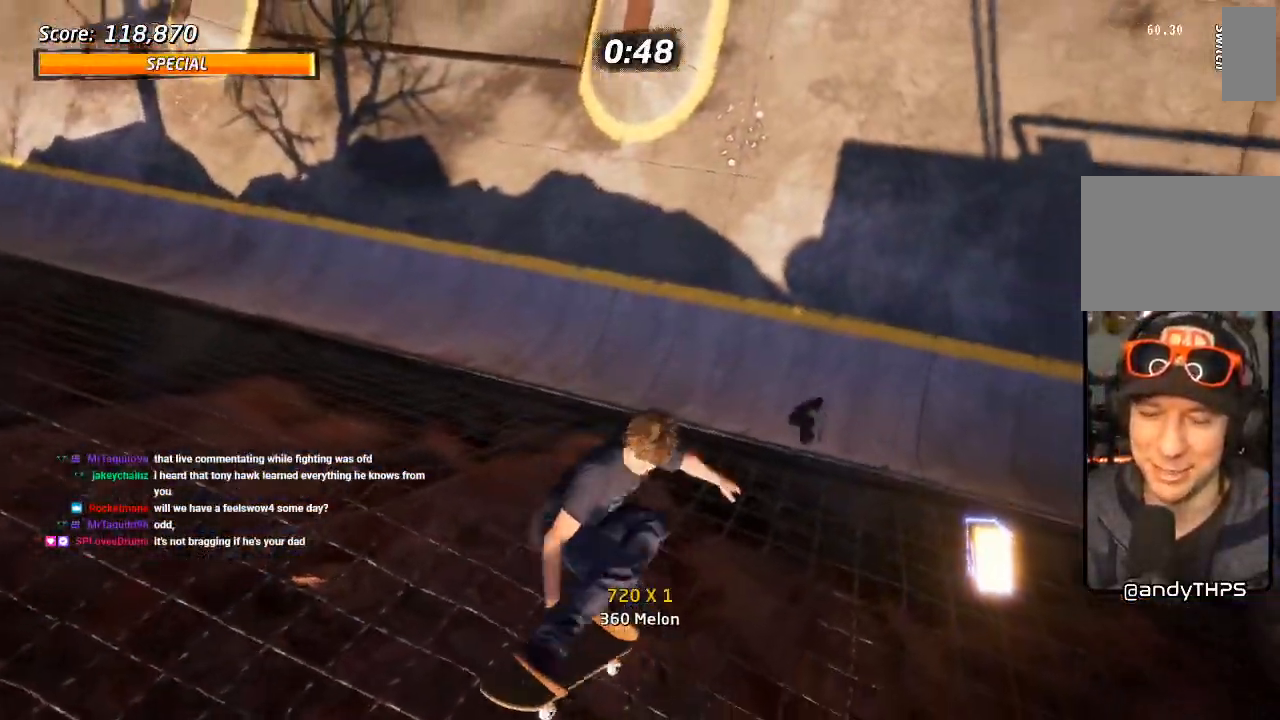
{"dt_ms": 500, "buttons": ["CIRCLE"], "left_stick": "center", "right_stick": "center", "events": []}